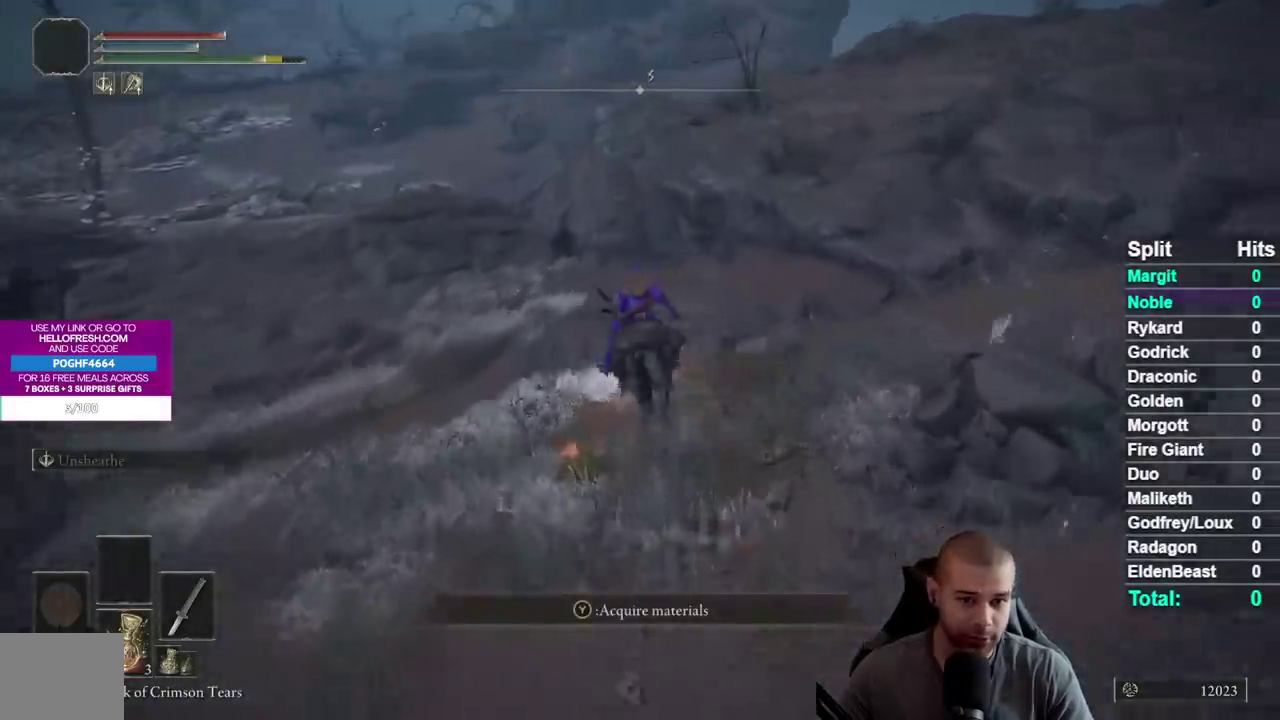
Gameplay with a controller (Xbox layout); each line is a JSON object with the inputs held at the frame after it. "events" lists button and stick changes between this image and that frame as [ms after this image, input, new state], when the widget could be followed in between. Not read: L2 R1 R2 left_stick.
{"buttons": [], "right_stick": "center", "events": [[233, "right_stick", "up-right"], [283, "right_stick", "center"]]}
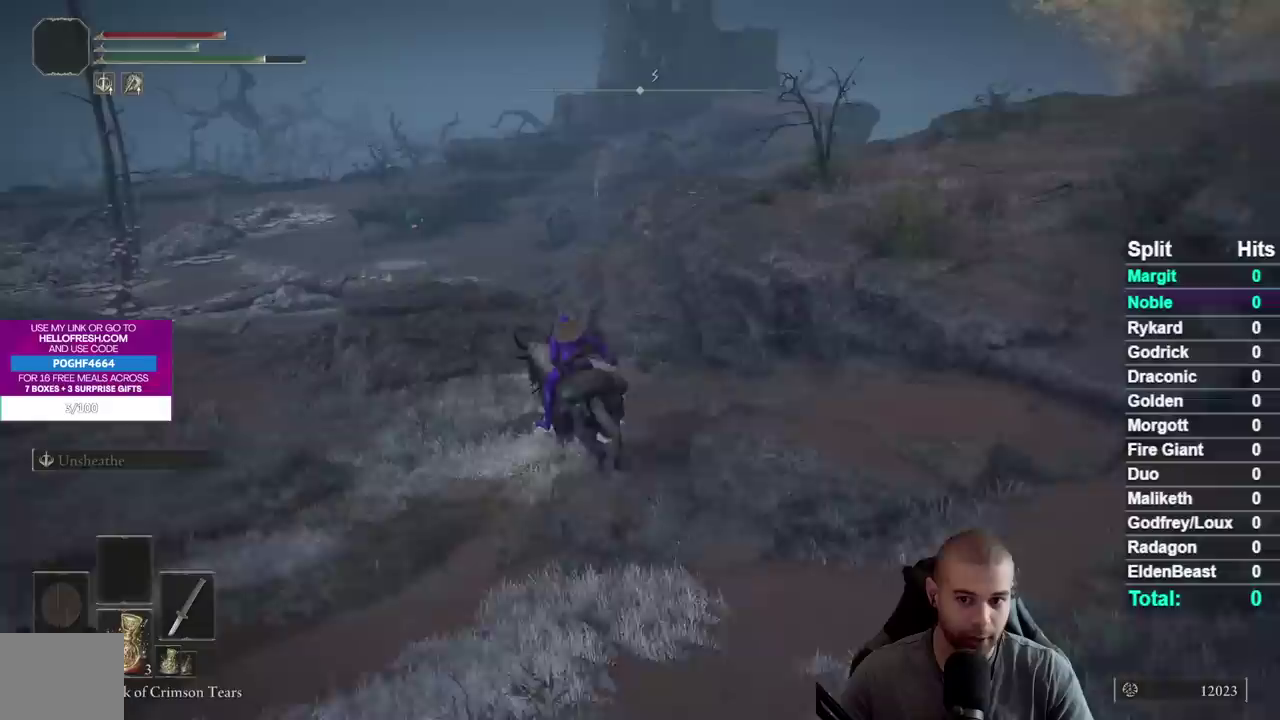
{"buttons": [], "right_stick": "center", "events": []}
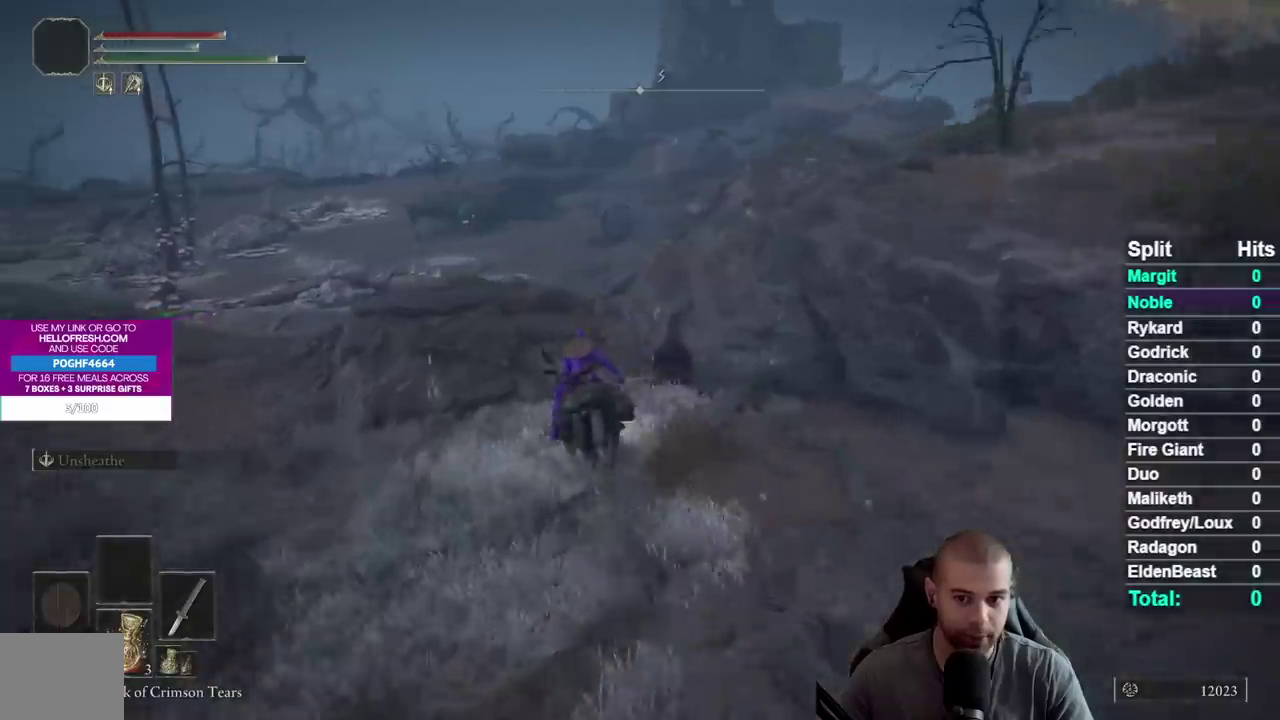
{"buttons": [], "right_stick": "center", "events": []}
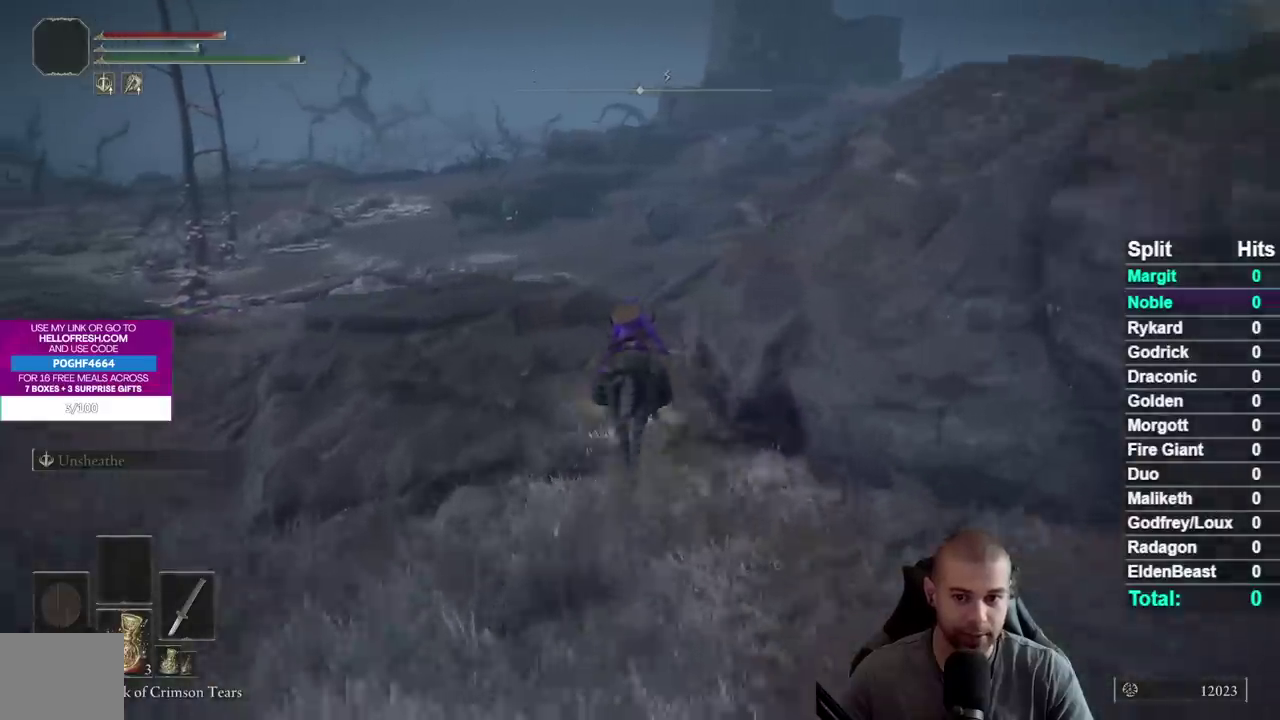
{"buttons": [], "right_stick": "center", "events": [[17, "right_stick", "down"], [200, "right_stick", "center"]]}
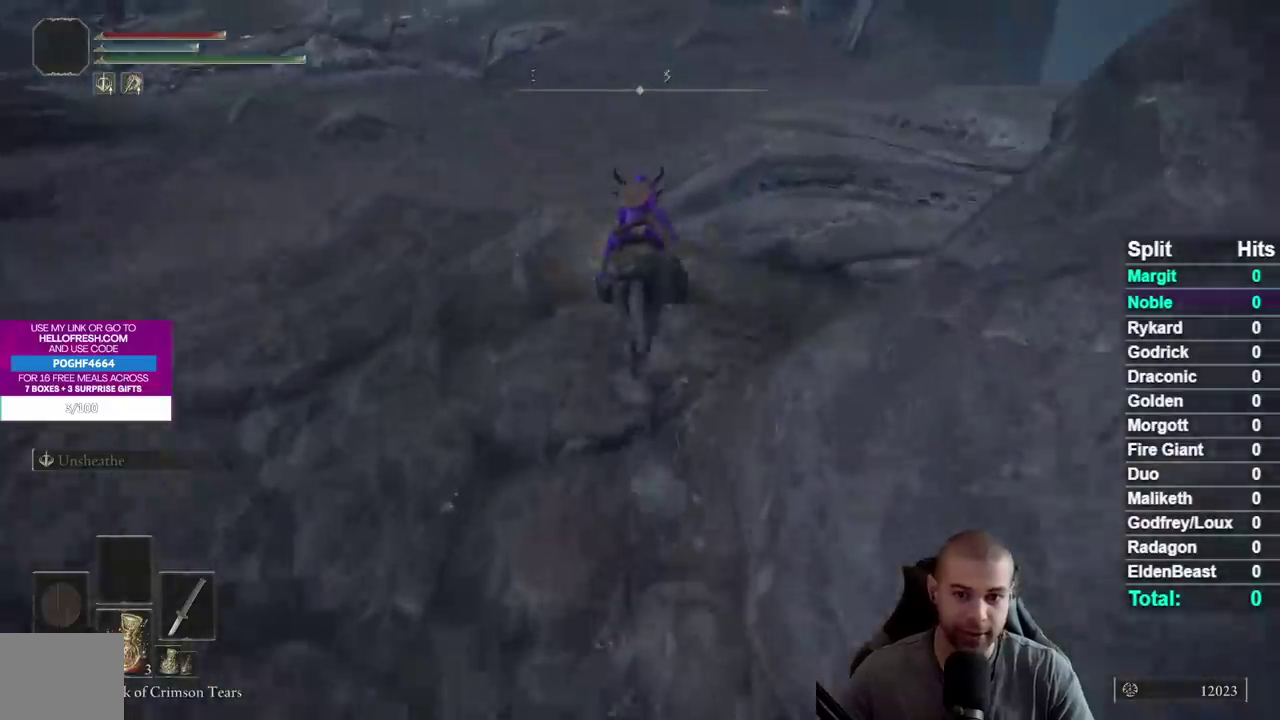
{"buttons": [], "right_stick": "center", "events": [[150, "right_stick", "down"], [333, "right_stick", "center"]]}
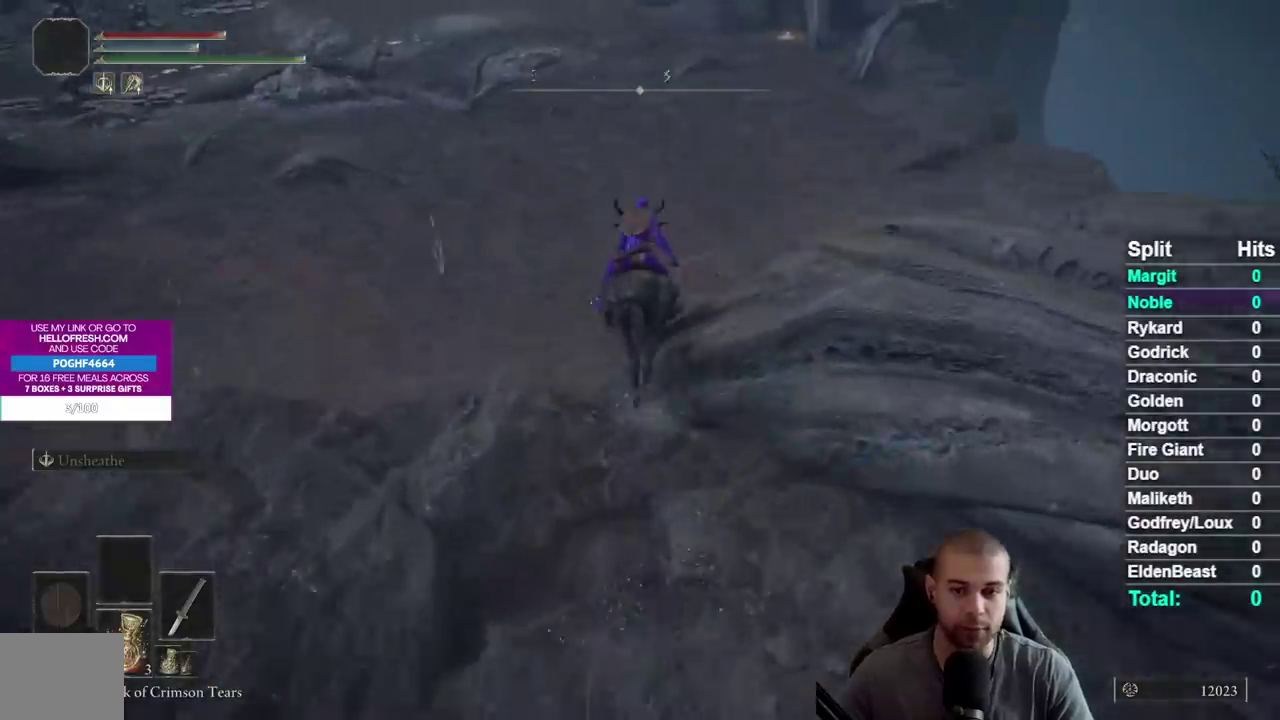
{"buttons": [], "right_stick": "center", "events": []}
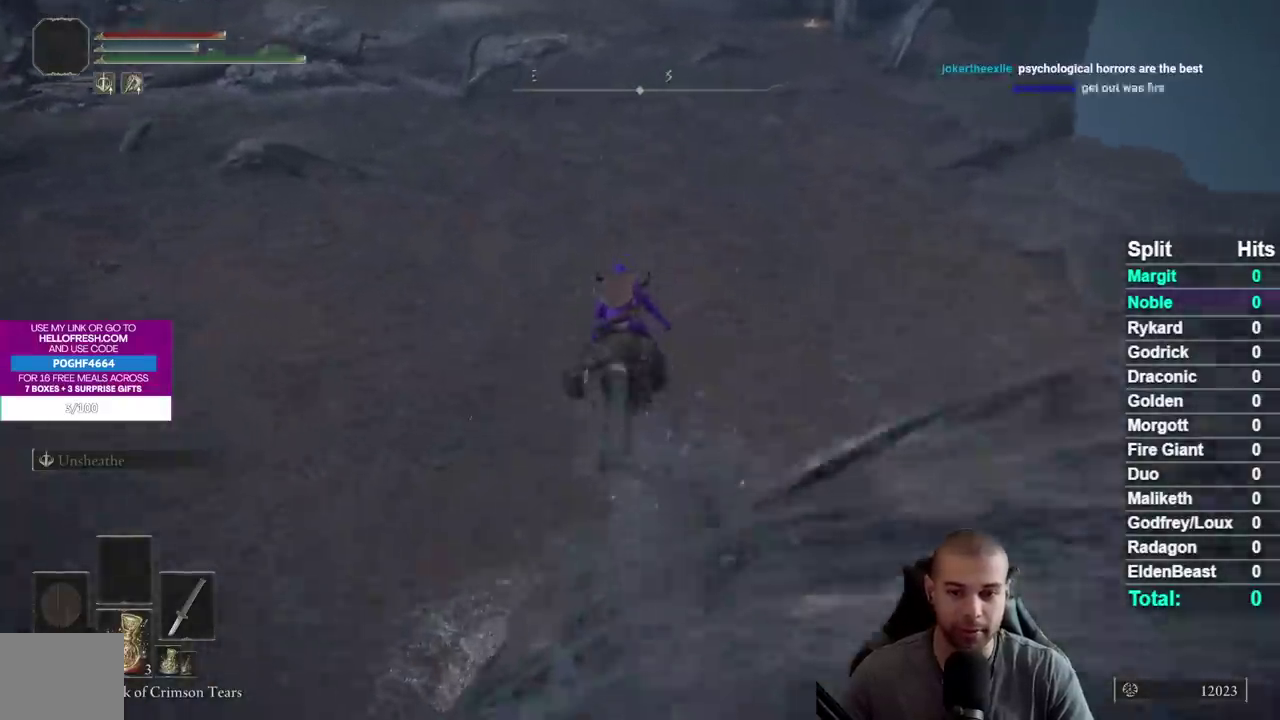
{"buttons": [], "right_stick": "up", "events": [[350, "right_stick", "up"]]}
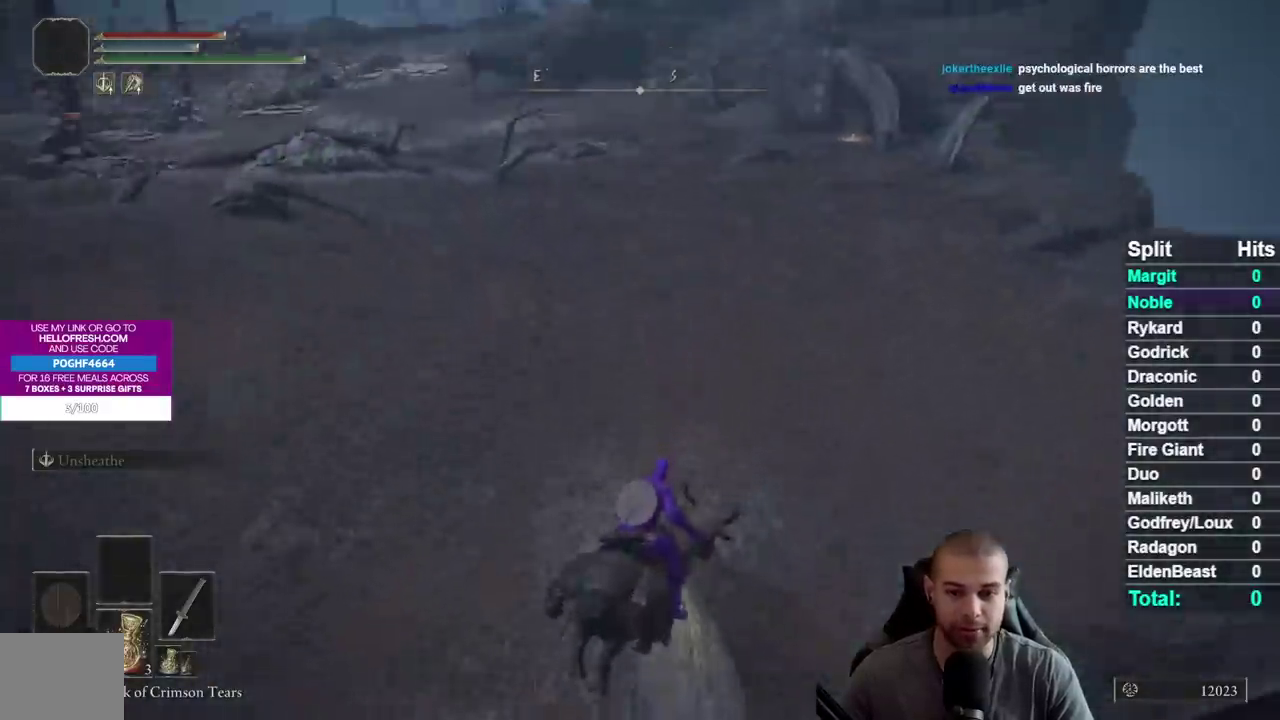
{"buttons": ["B"], "right_stick": "center", "events": [[183, "right_stick", "center"], [300, "B", "down"], [383, "B", "up"], [467, "B", "down"]]}
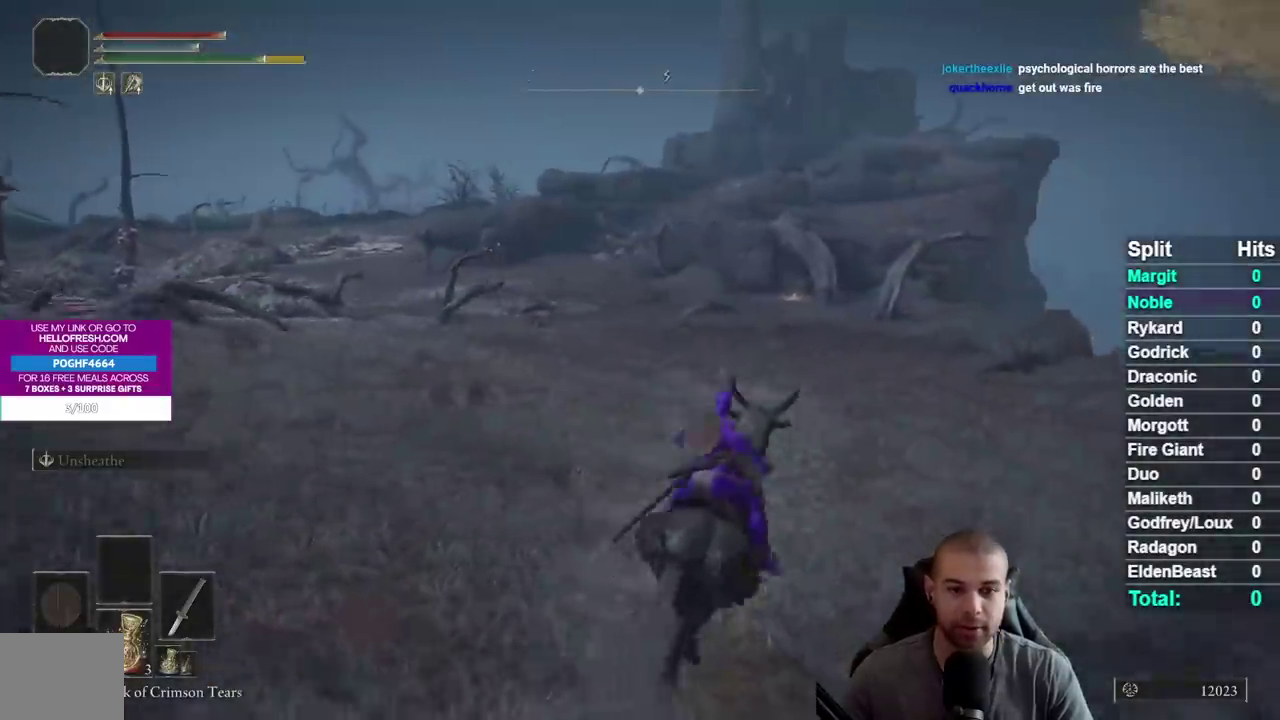
{"buttons": [], "right_stick": "left", "events": [[50, "B", "up"], [133, "B", "down"], [233, "B", "up"], [483, "right_stick", "left"]]}
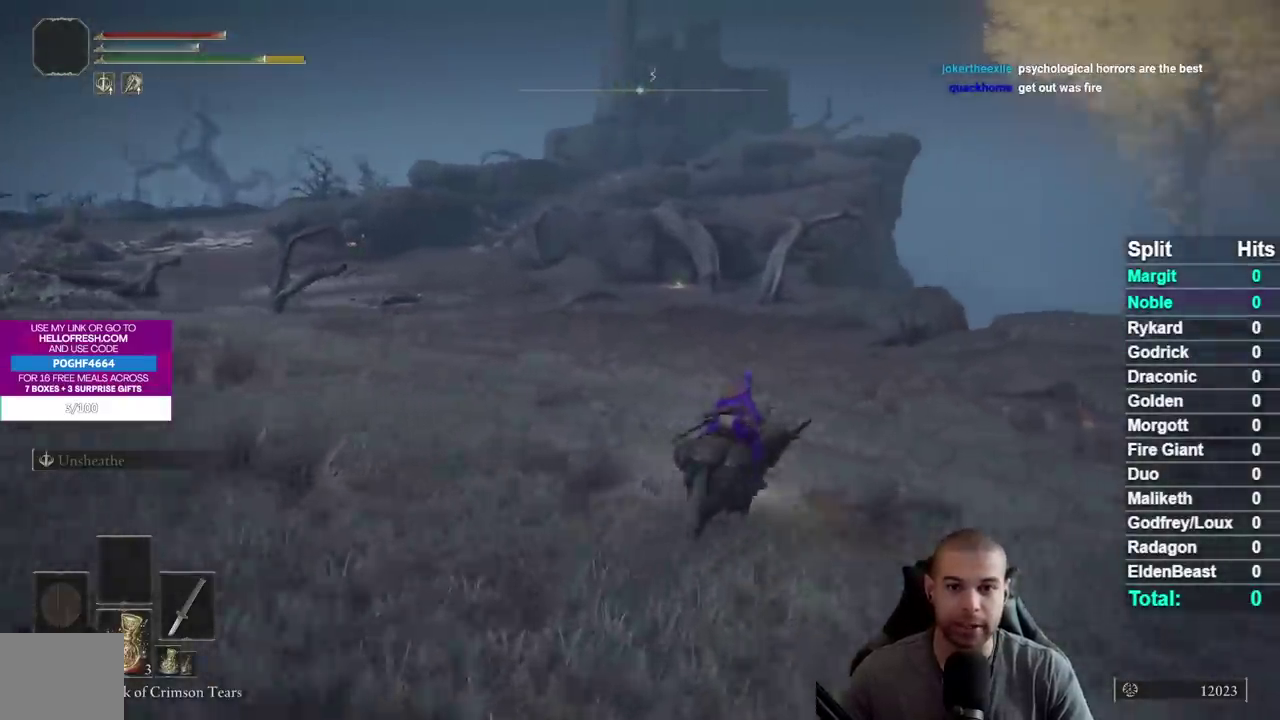
{"buttons": ["B"], "right_stick": "center", "events": [[133, "right_stick", "center"], [300, "B", "down"], [383, "B", "up"], [467, "B", "down"]]}
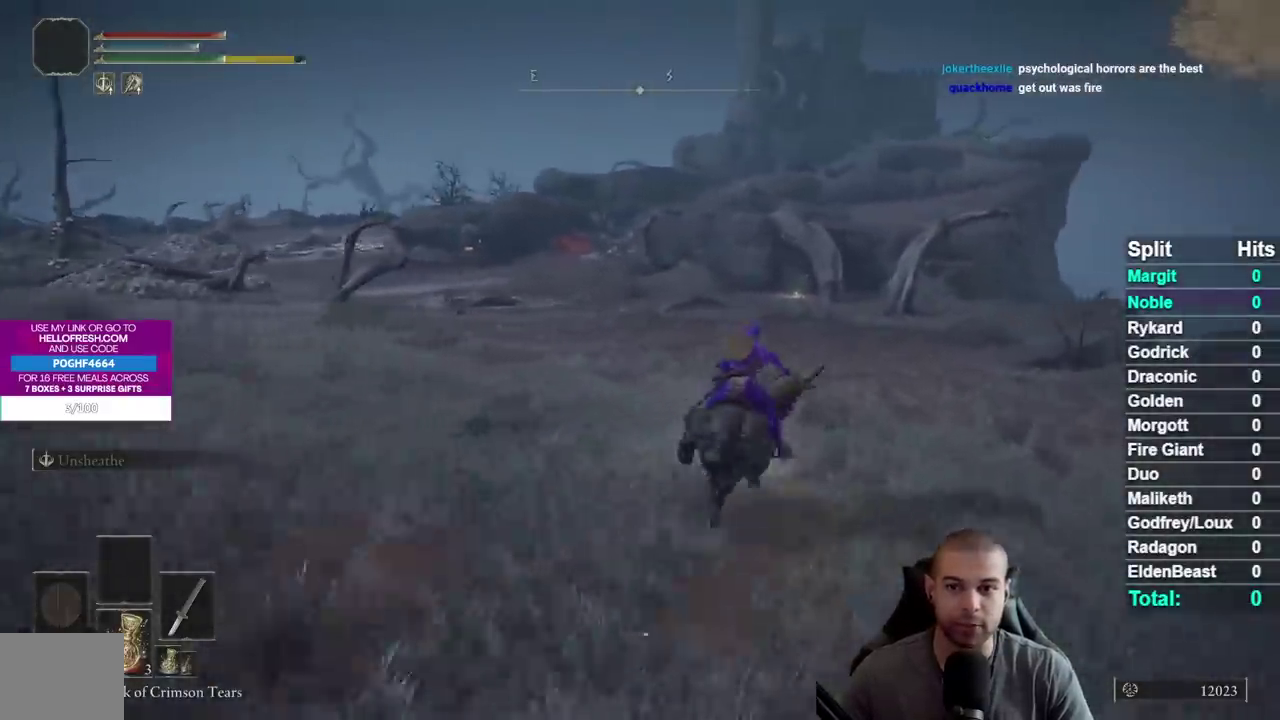
{"buttons": [], "right_stick": "center", "events": [[33, "B", "up"], [133, "B", "down"], [217, "B", "up"], [367, "right_stick", "up-left"], [417, "right_stick", "up"], [483, "right_stick", "center"]]}
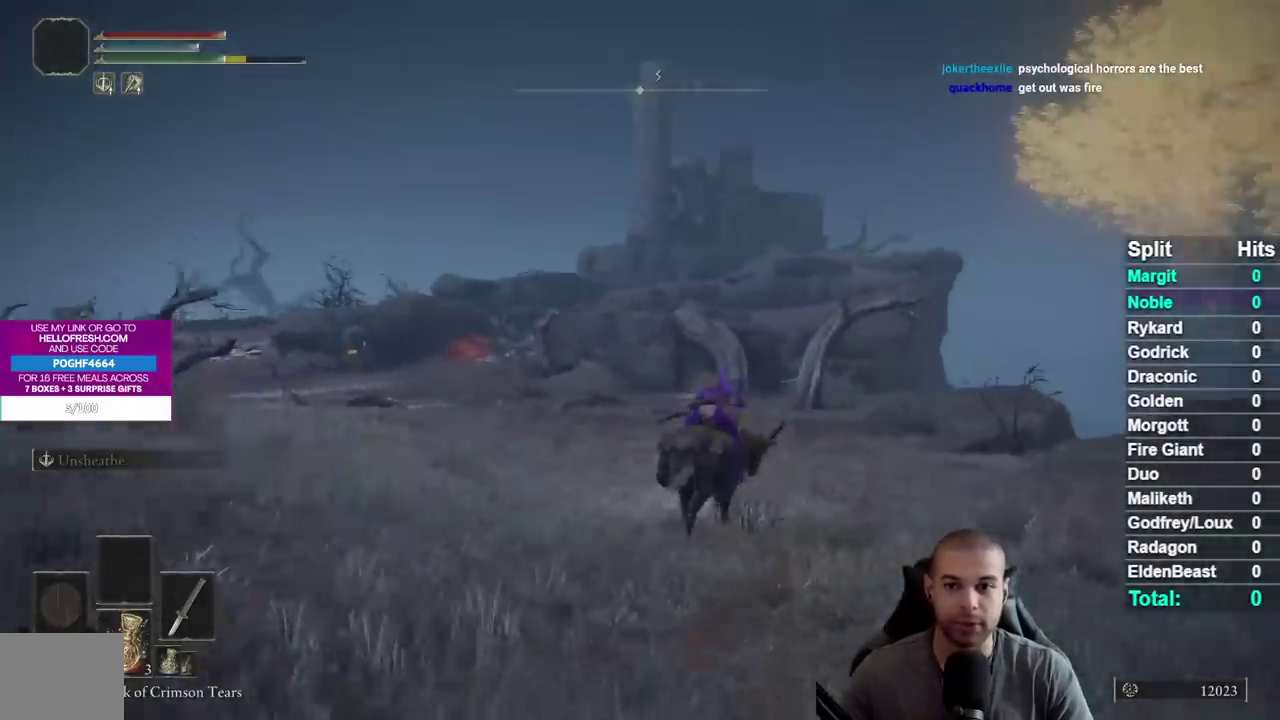
{"buttons": ["B"], "right_stick": "center", "events": [[83, "B", "down"], [183, "B", "up"], [250, "B", "down"], [333, "B", "up"], [433, "B", "down"]]}
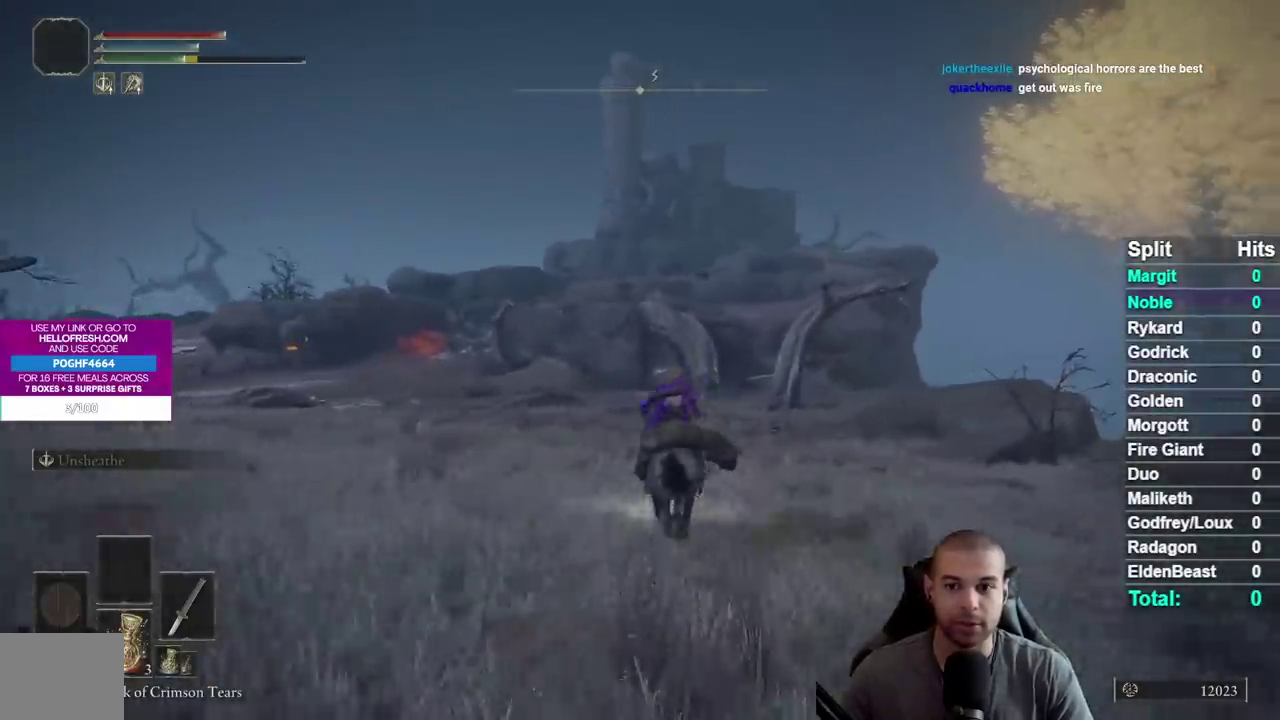
{"buttons": [], "right_stick": "center", "events": [[17, "B", "up"], [167, "right_stick", "up-left"], [267, "right_stick", "center"], [383, "B", "down"], [483, "B", "up"]]}
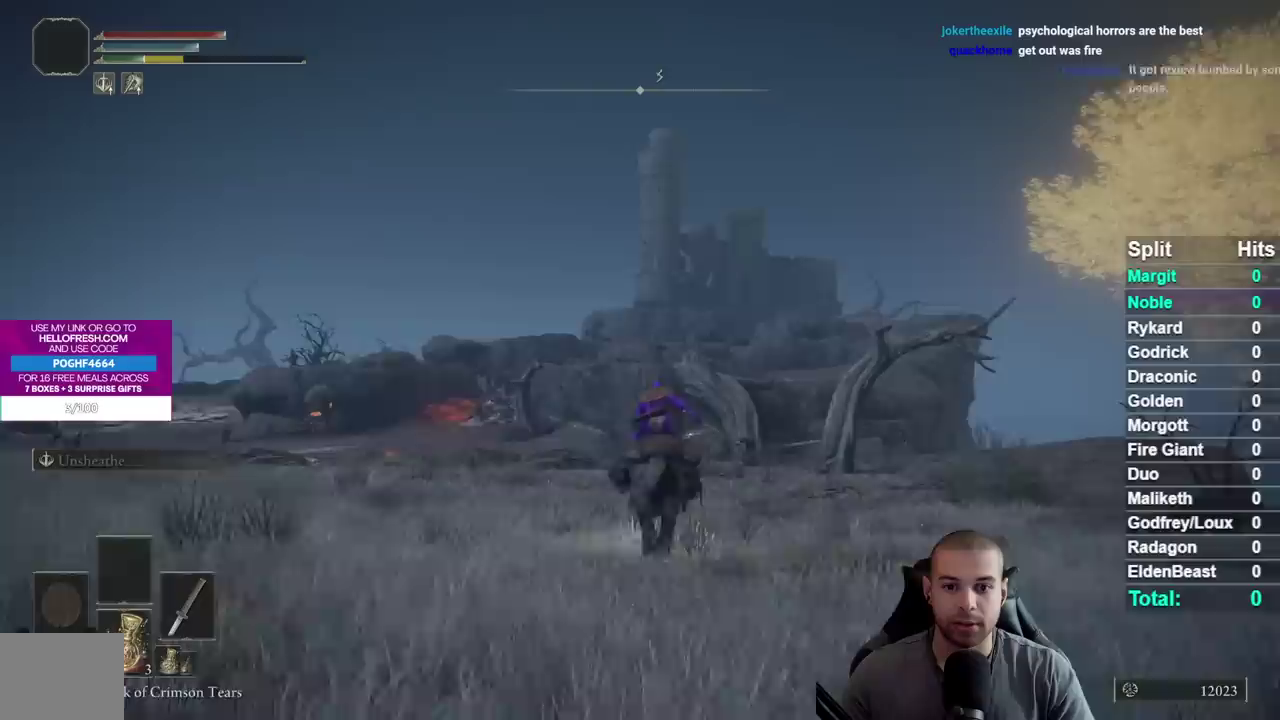
{"buttons": [], "right_stick": "down-left", "events": [[33, "B", "down"], [117, "B", "up"], [217, "B", "down"], [317, "B", "up"], [400, "right_stick", "down-left"]]}
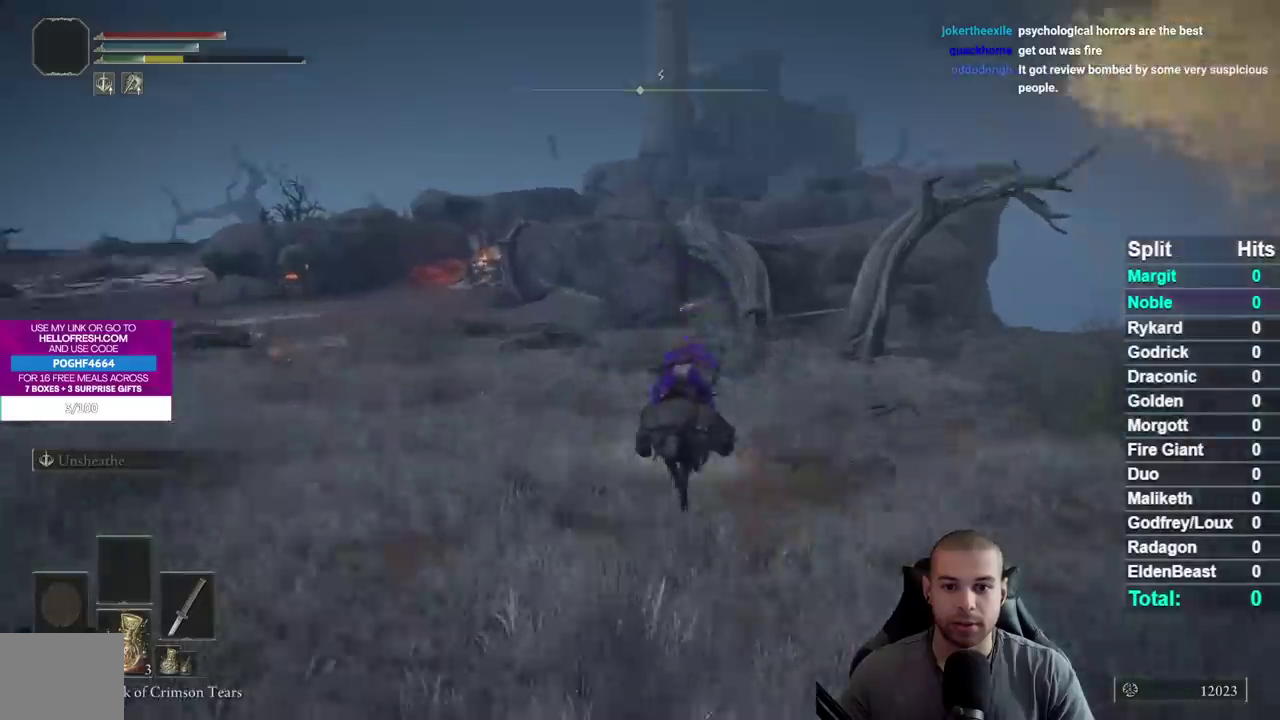
{"buttons": [], "right_stick": "center", "events": [[33, "right_stick", "center"]]}
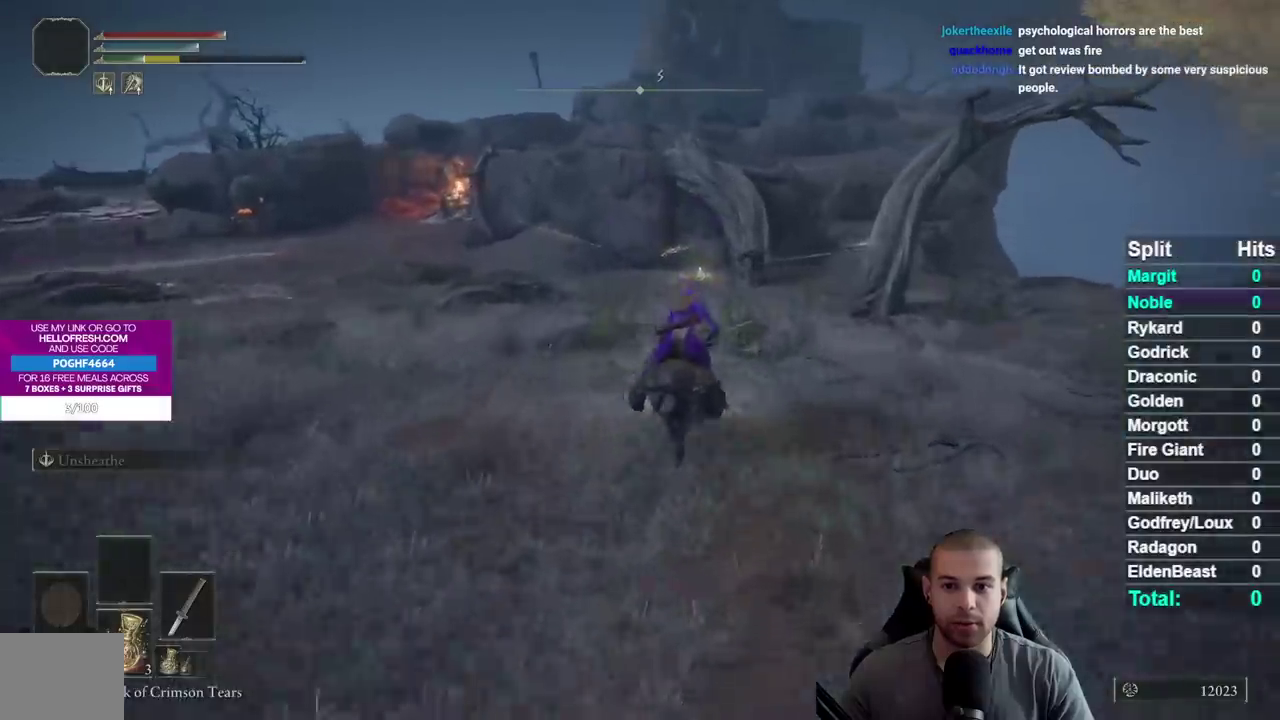
{"buttons": [], "right_stick": "center", "events": []}
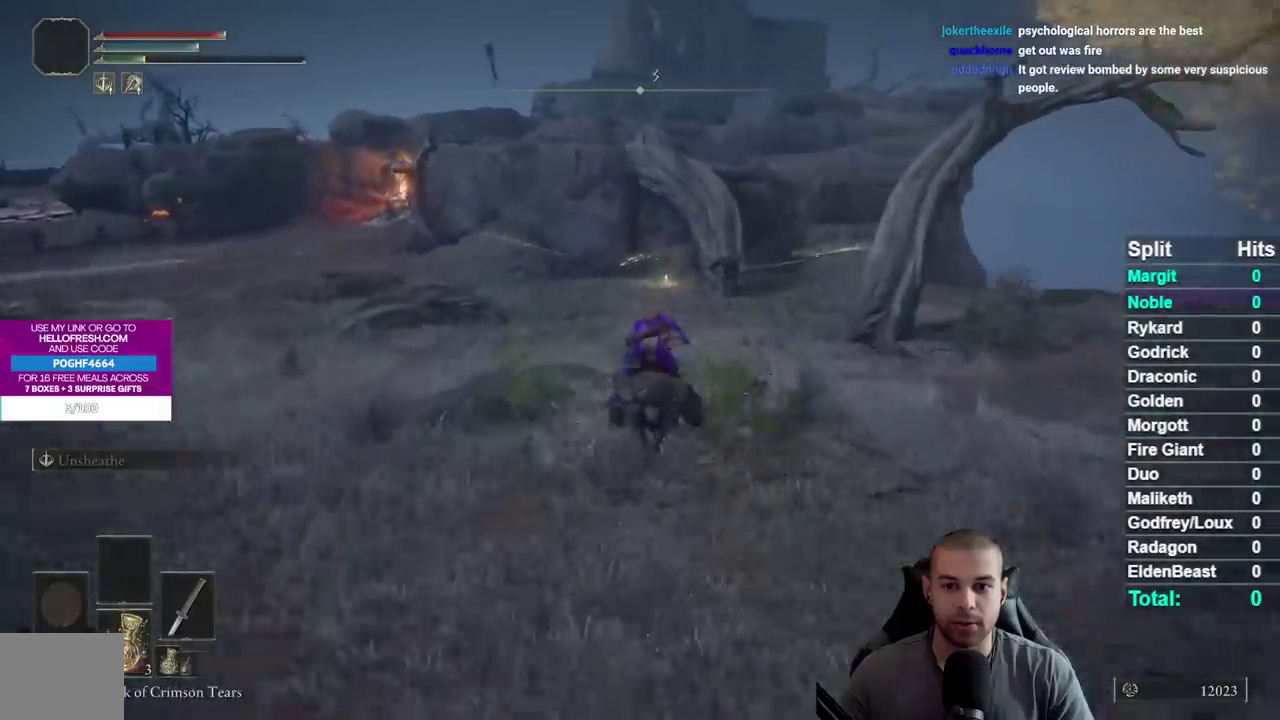
{"buttons": [], "right_stick": "center", "events": []}
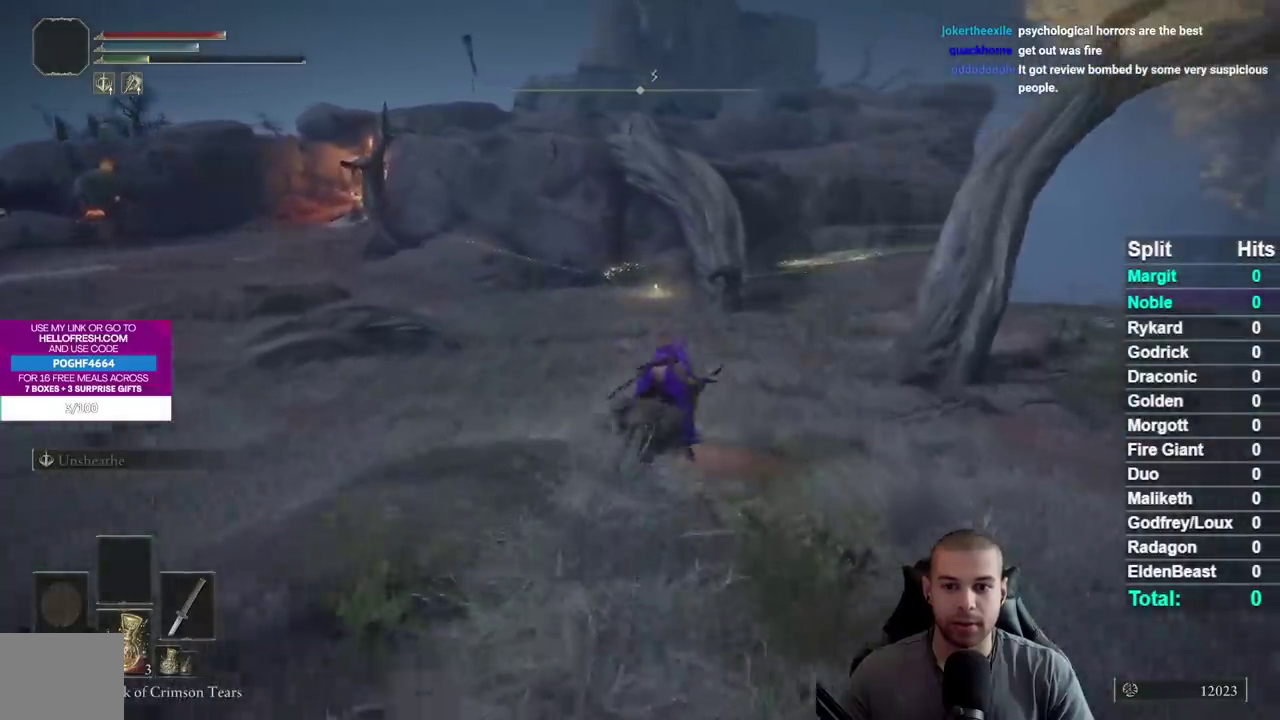
{"buttons": [], "right_stick": "center", "events": [[217, "right_stick", "down-left"], [333, "right_stick", "center"]]}
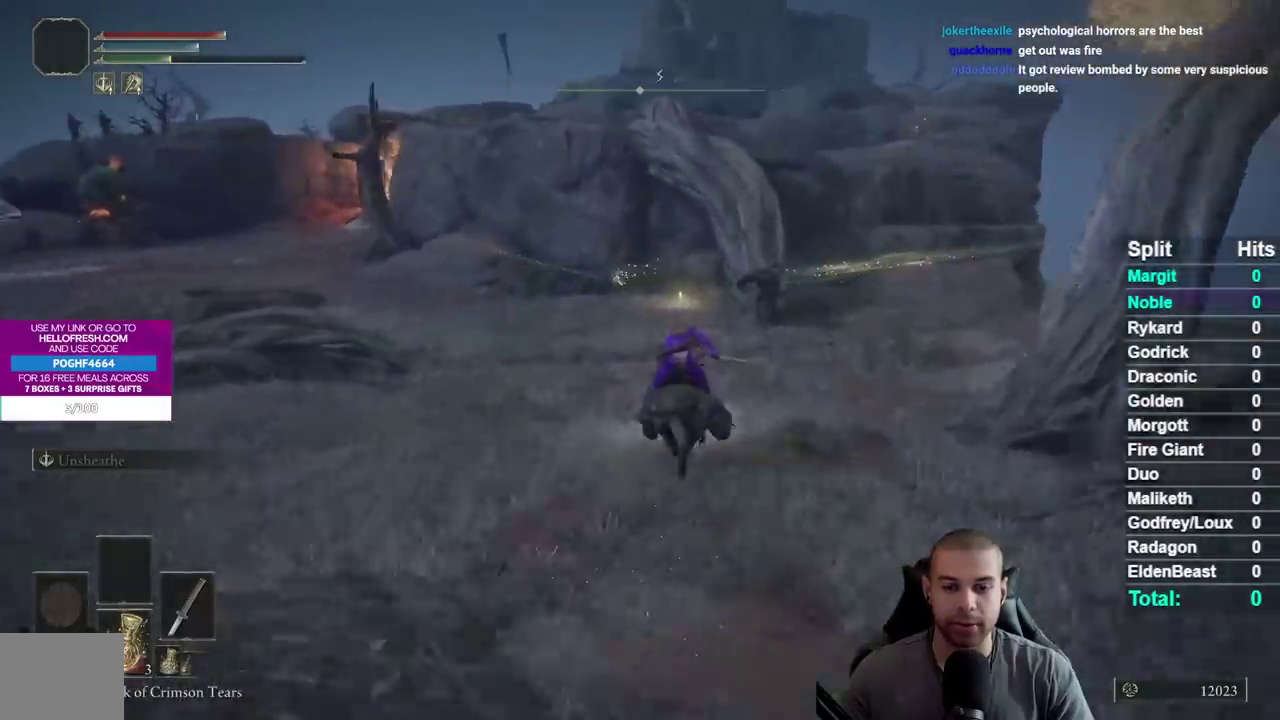
{"buttons": [], "right_stick": "down-left", "events": [[83, "right_stick", "down-left"], [250, "right_stick", "center"], [433, "right_stick", "down-left"]]}
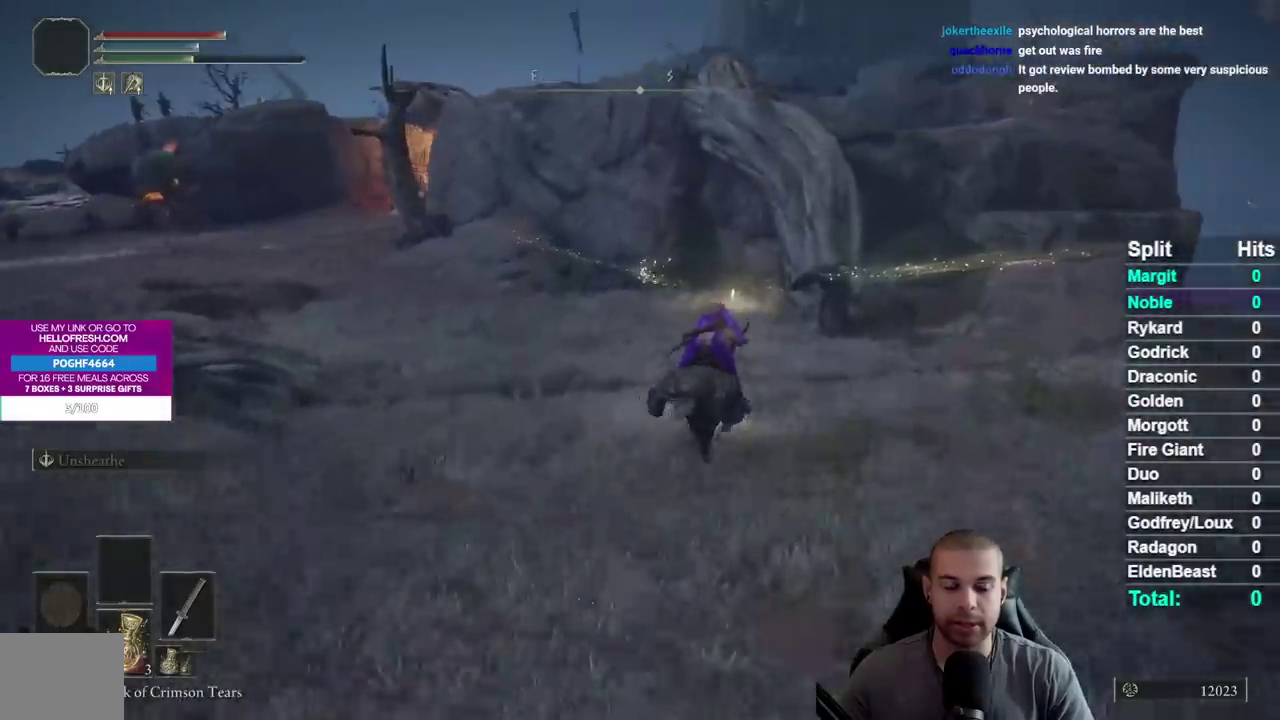
{"buttons": [], "right_stick": "down-left", "events": [[83, "right_stick", "center"], [417, "right_stick", "down-left"]]}
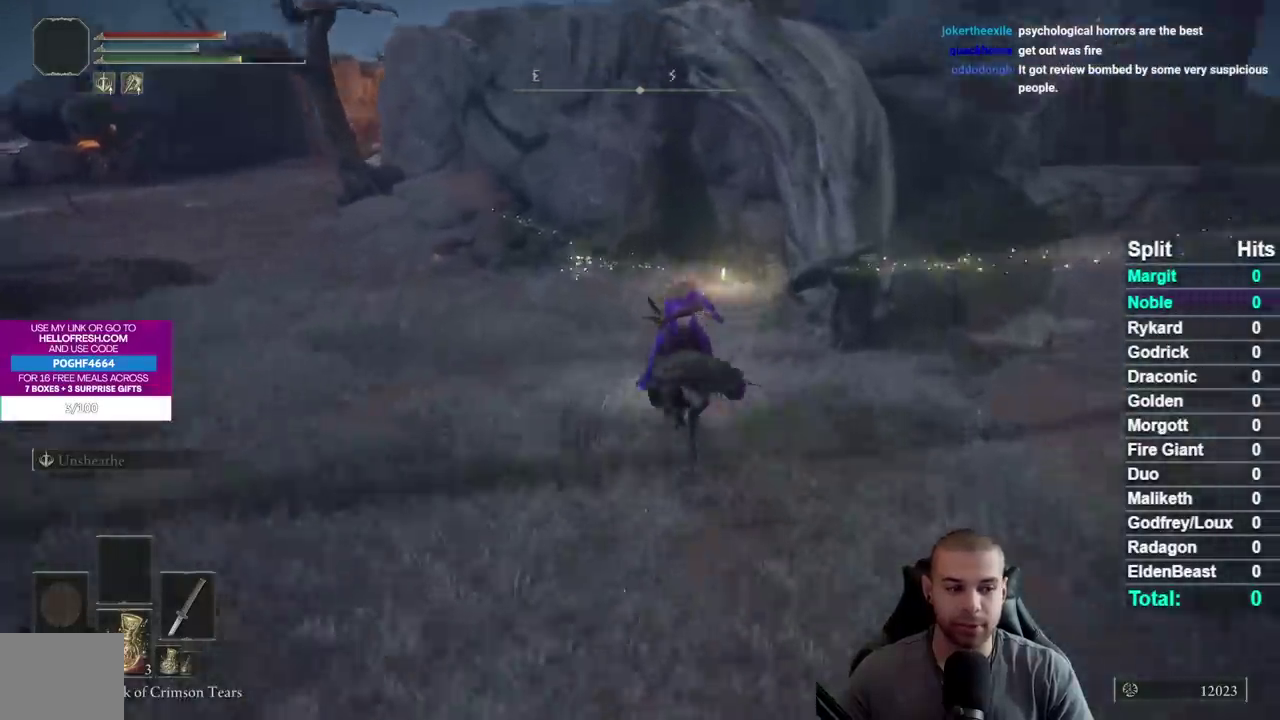
{"buttons": ["L3"], "right_stick": "center"}